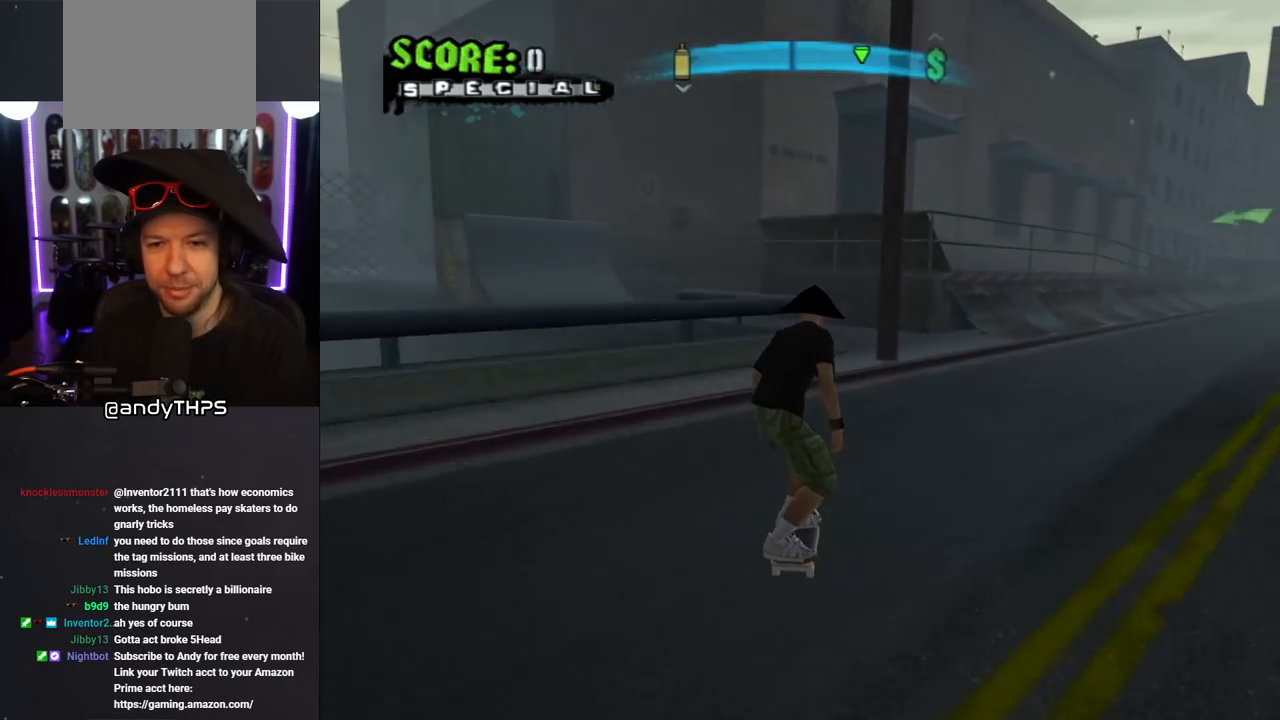
Gameplay with a controller (PlayStation layout); each line is a JSON object with the inputs held at the frame after it. "events" lists button and stick changes between this image and that frame as [ms after this image, input, new state], when the widget could be followed in between. Not read: L2 R2.
{"buttons": ["CROSS", "DPAD_UP", "DPAD_LEFT"], "left_stick": "center", "right_stick": "center", "events": [[50, "DPAD_DOWN", "up"], [83, "DPAD_RIGHT", "up"], [450, "DPAD_LEFT", "down"], [467, "DPAD_UP", "down"]]}
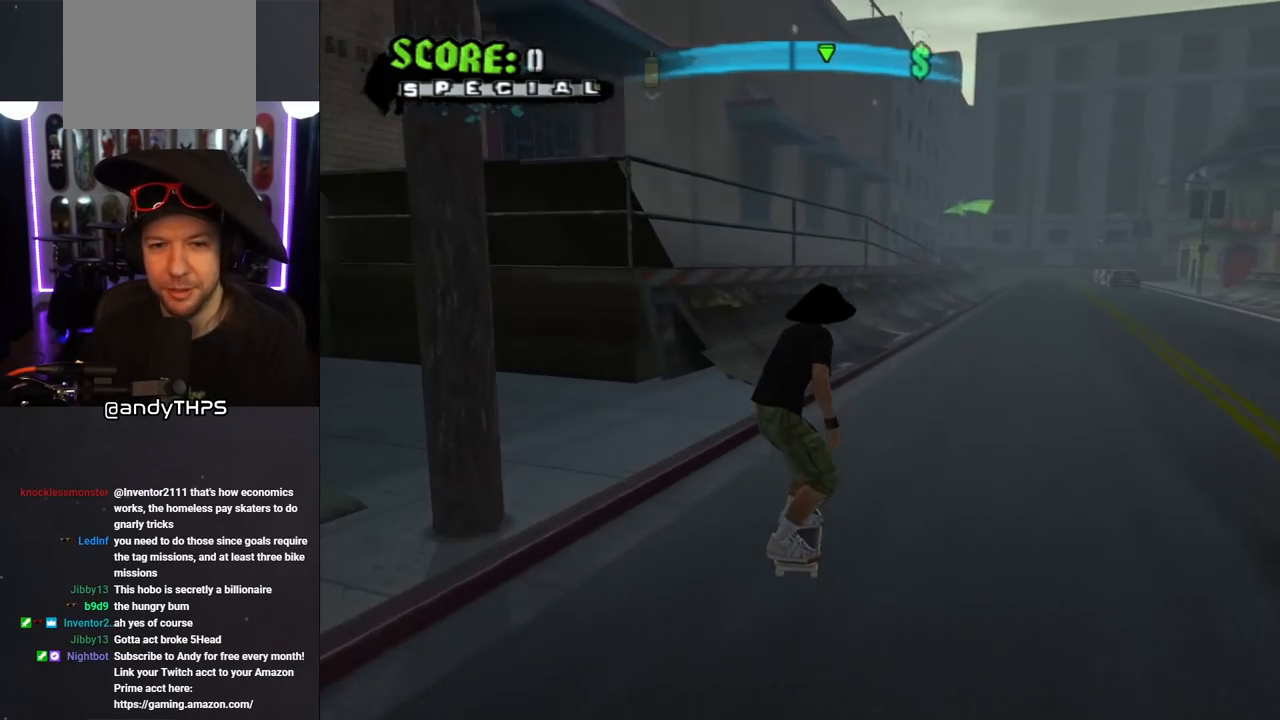
{"buttons": [], "left_stick": "center", "right_stick": "center", "events": [[33, "DPAD_UP", "up"], [67, "DPAD_LEFT", "up"], [183, "DPAD_UP", "down"], [200, "DPAD_LEFT", "down"], [333, "DPAD_LEFT", "up"], [333, "DPAD_UP", "up"], [400, "DPAD_UP", "down"], [433, "CROSS", "up"], [467, "DPAD_UP", "up"]]}
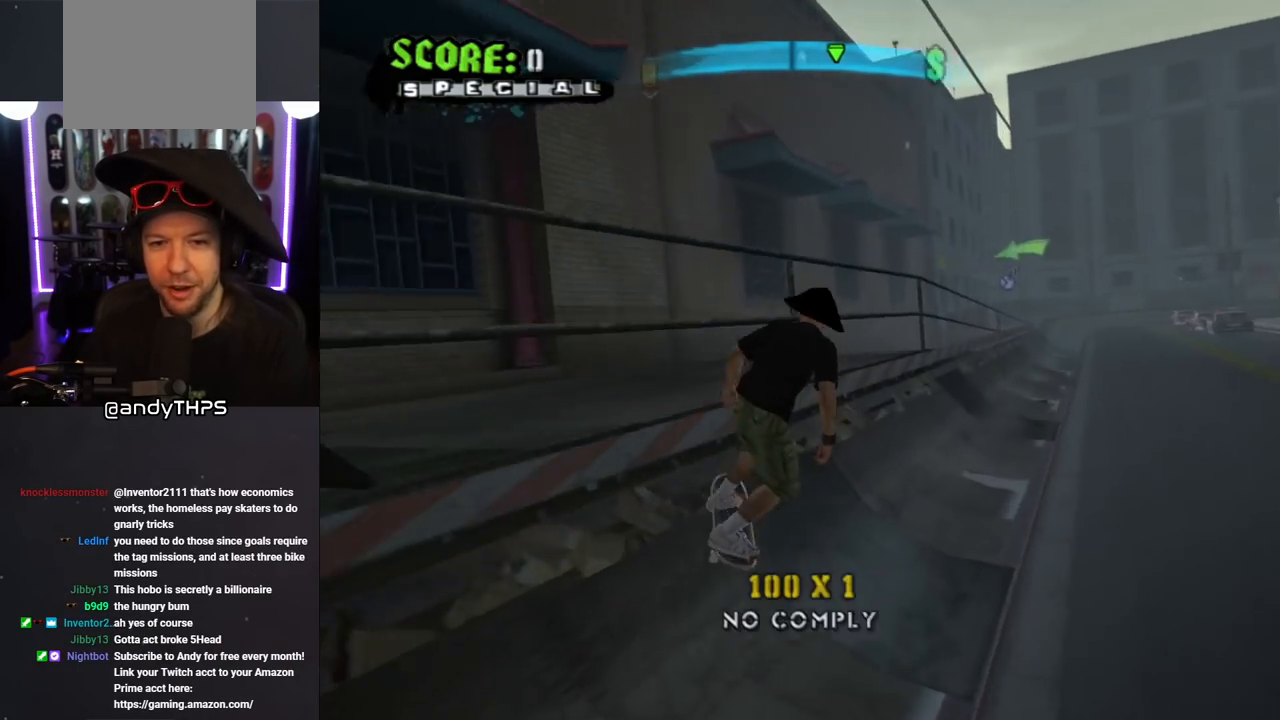
{"buttons": ["SQUARE", "L1", "DPAD_UP"], "left_stick": "center", "right_stick": "center", "events": [[17, "DPAD_UP", "down"], [33, "TRIANGLE", "down"], [100, "DPAD_UP", "up"], [267, "TRIANGLE", "up"], [283, "CROSS", "down"], [433, "DPAD_UP", "down"], [450, "SQUARE", "down"], [467, "CROSS", "up"], [467, "L1", "down"]]}
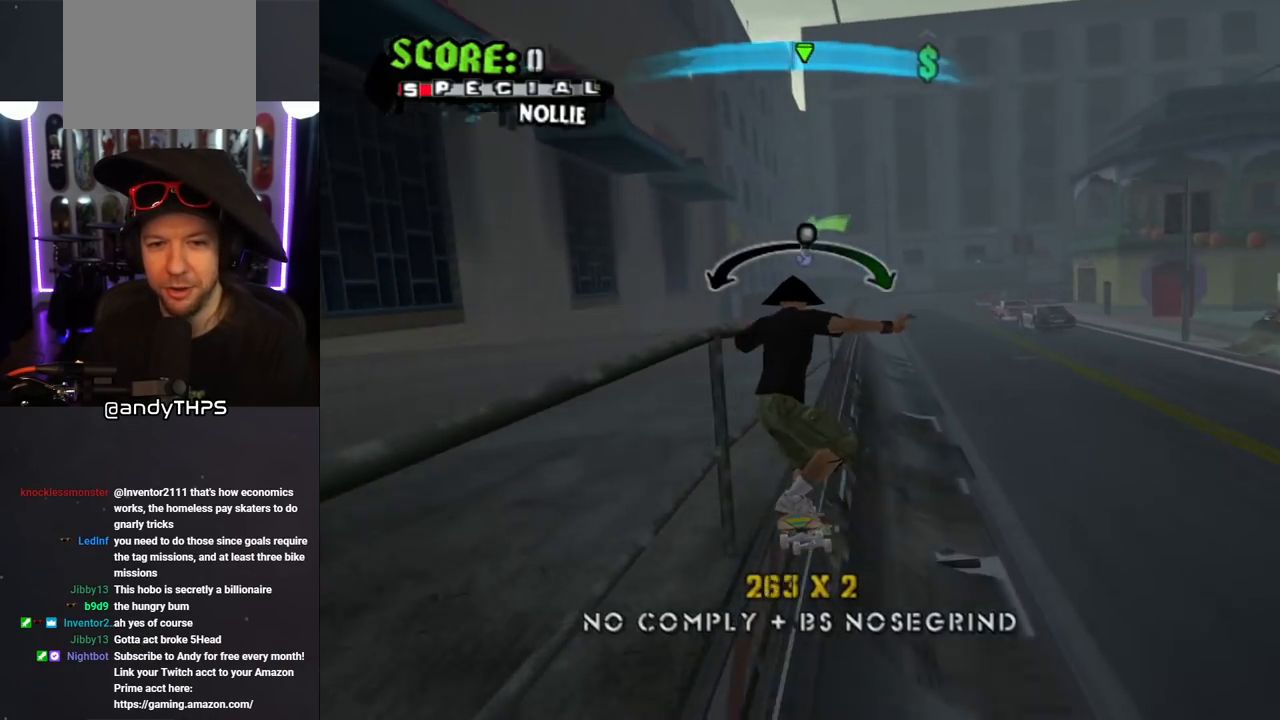
{"buttons": ["TRIANGLE", "L1", "DPAD_UP"], "left_stick": "center", "right_stick": "center", "events": [[117, "DPAD_UP", "up"], [117, "SQUARE", "up"], [200, "DPAD_UP", "down"], [367, "TRIANGLE", "down"]]}
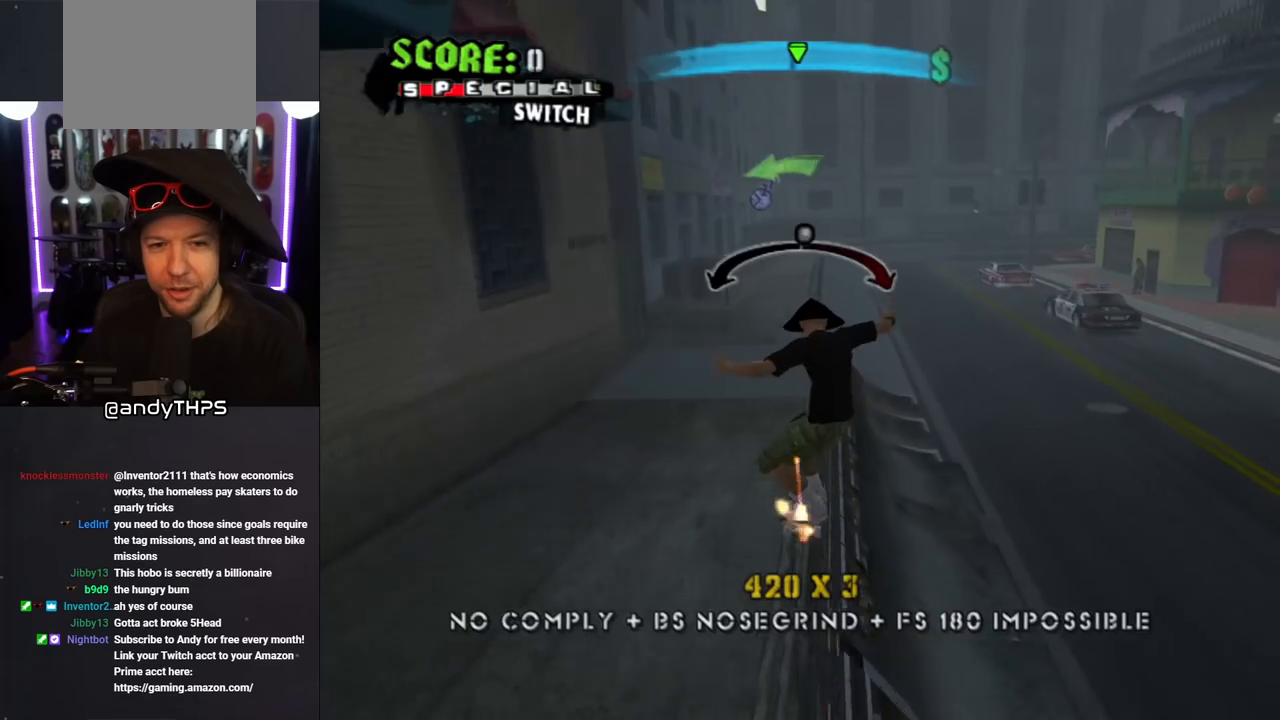
{"buttons": ["SQUARE", "L1", "DPAD_DOWN", "DPAD_LEFT"], "left_stick": "center", "right_stick": "center", "events": [[17, "DPAD_UP", "up"], [50, "L1", "up"], [100, "CROSS", "down"], [100, "TRIANGLE", "up"], [267, "DPAD_LEFT", "down"], [300, "DPAD_DOWN", "down"], [350, "L1", "down"], [350, "SQUARE", "down"], [383, "CROSS", "up"]]}
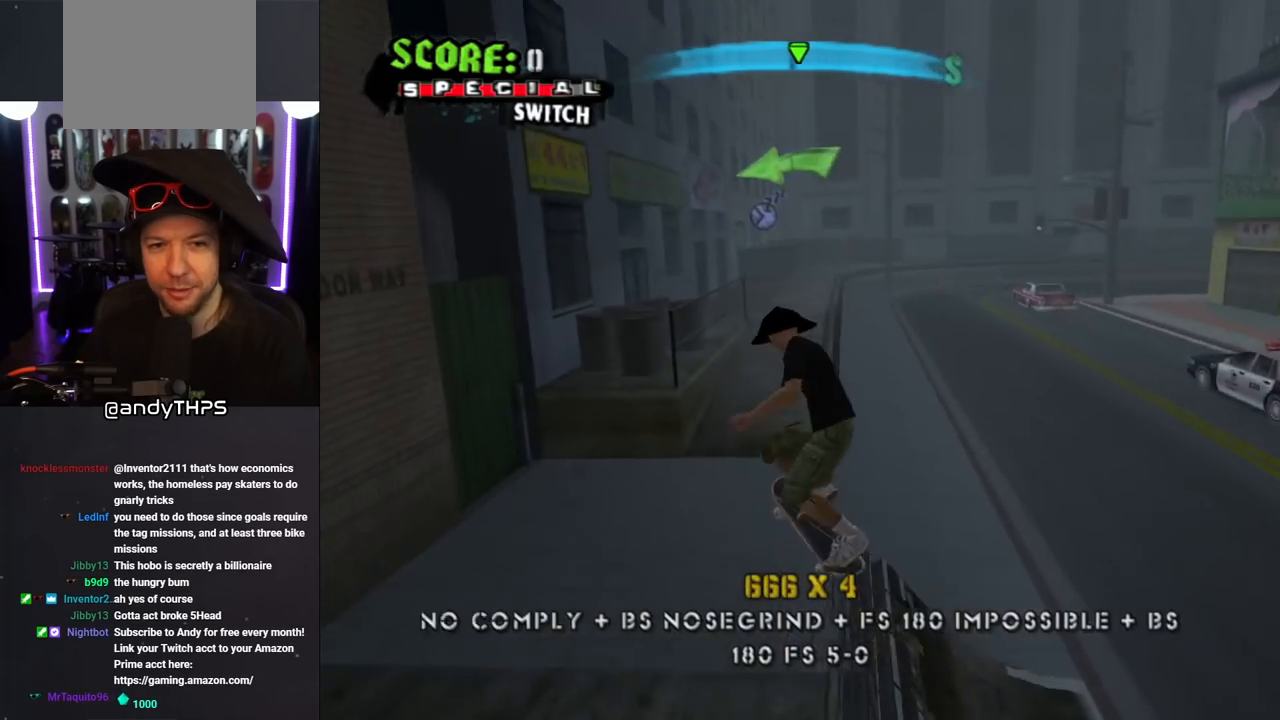
{"buttons": ["TRIANGLE"], "left_stick": "center", "right_stick": "center", "events": [[17, "SQUARE", "up"], [33, "DPAD_DOWN", "up"], [117, "DPAD_LEFT", "up"], [250, "TRIANGLE", "down"], [317, "L1", "up"]]}
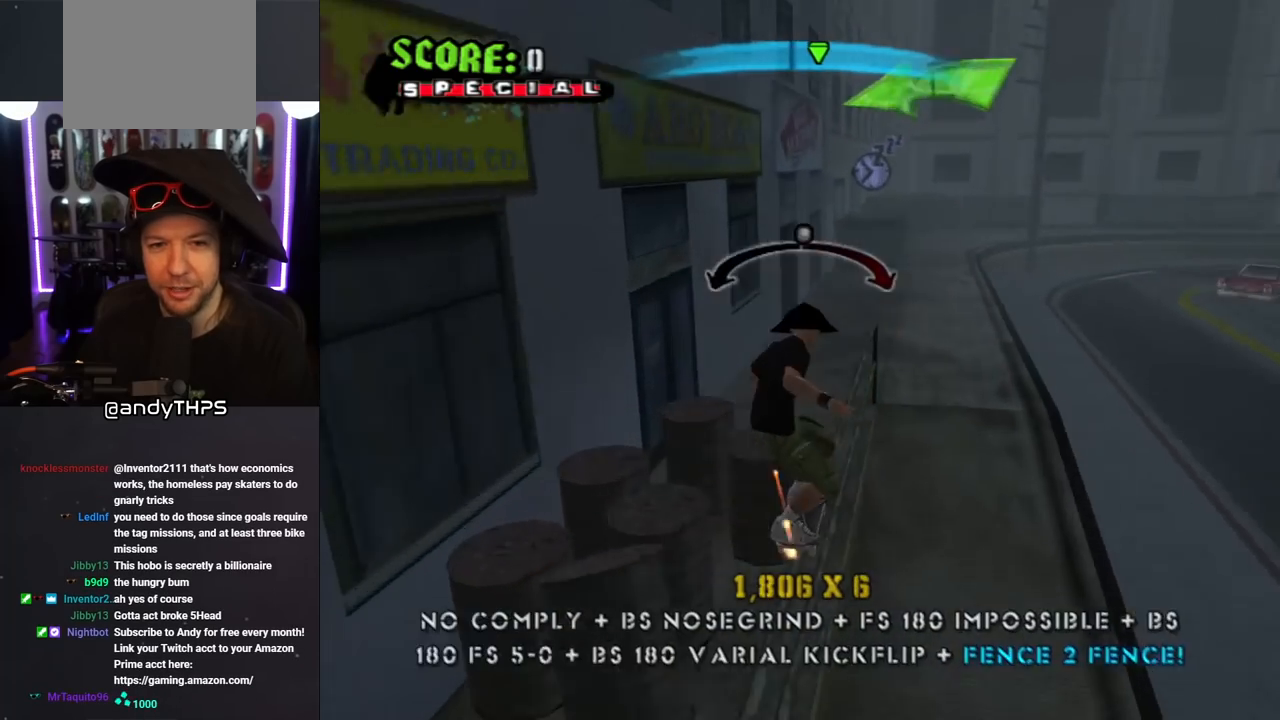
{"buttons": ["L1", "R1", "DPAD_DOWN"], "left_stick": "center", "right_stick": "center", "events": [[67, "CROSS", "down"], [83, "TRIANGLE", "up"], [133, "CROSS", "up"], [400, "DPAD_DOWN", "down"], [417, "L1", "down"], [467, "R1", "down"]]}
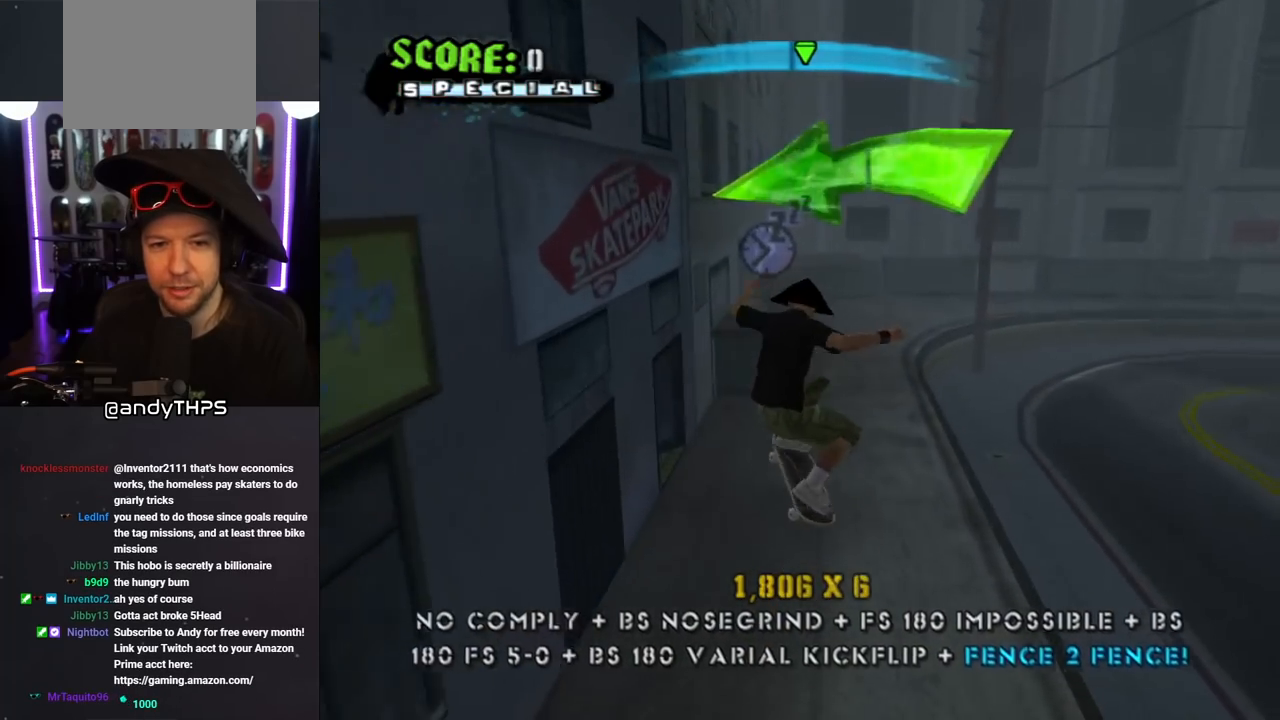
{"buttons": [], "left_stick": "center", "right_stick": "center", "events": [[100, "R1", "up"], [117, "L1", "up"], [133, "DPAD_DOWN", "up"], [400, "DPAD_LEFT", "down"], [450, "DPAD_LEFT", "up"]]}
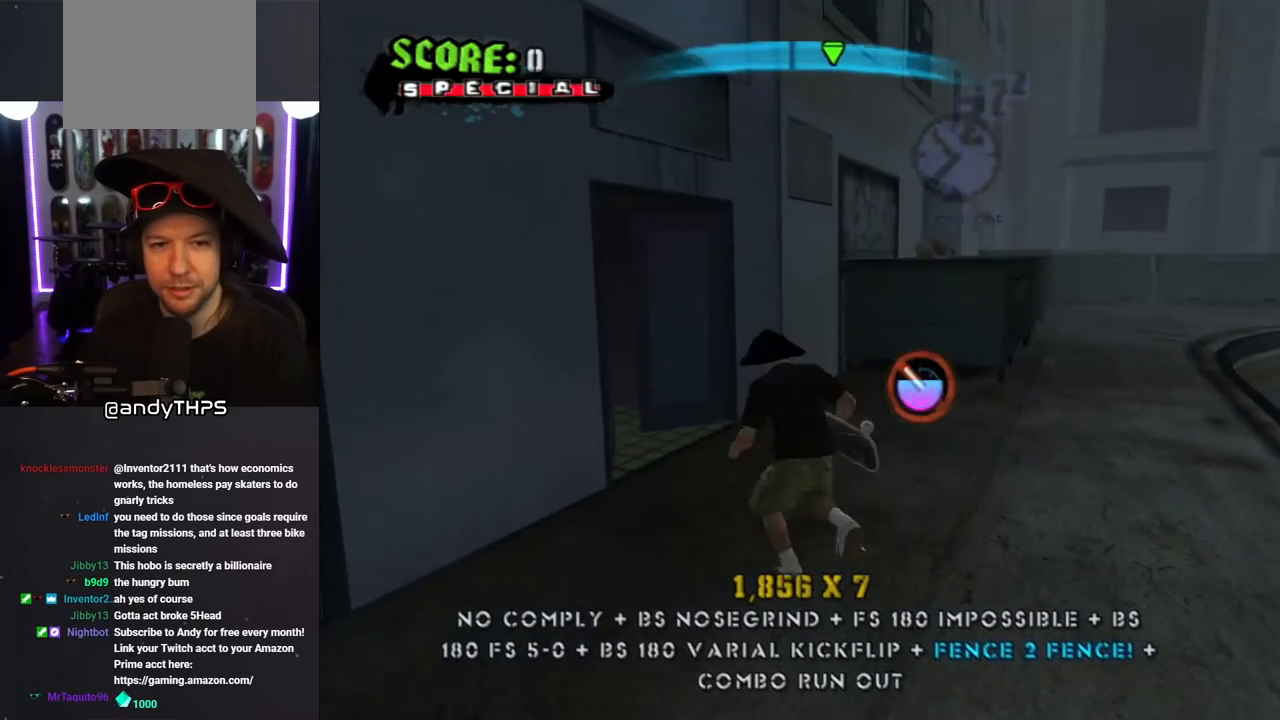
{"buttons": [], "left_stick": "center", "right_stick": "center", "events": [[83, "L1", "down"], [83, "R1", "down"], [217, "L1", "up"], [217, "R1", "up"]]}
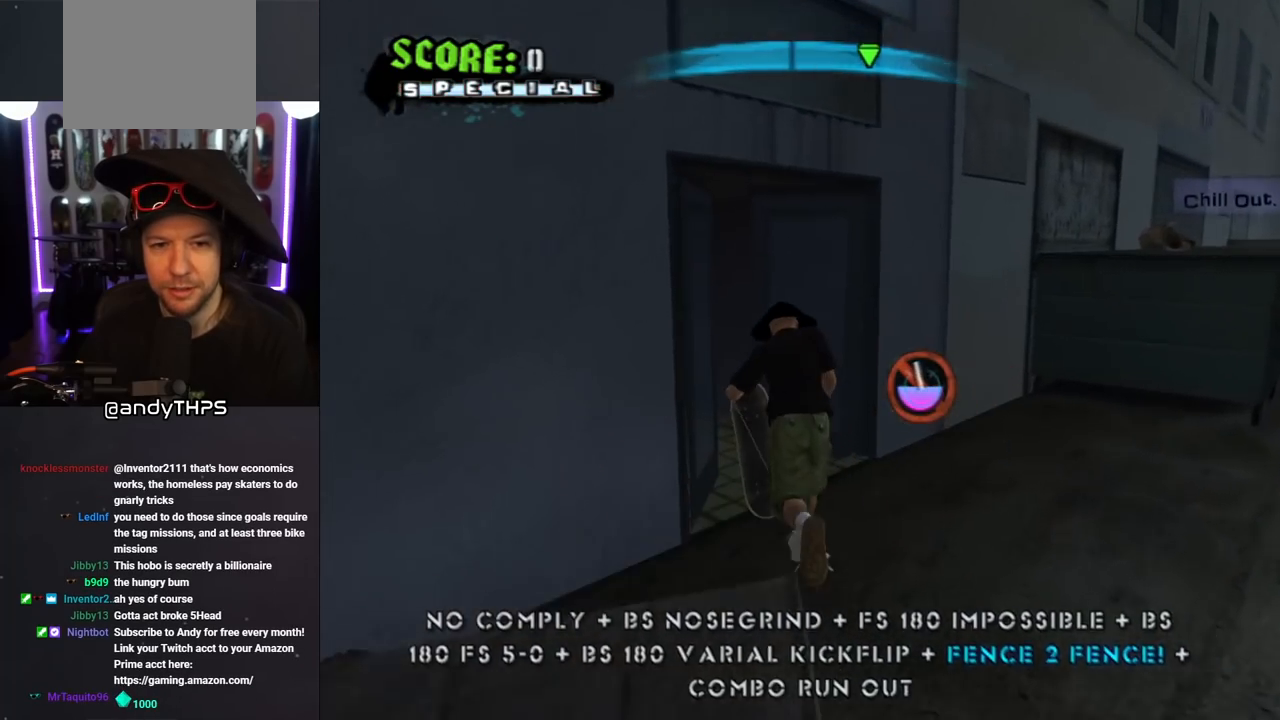
{"buttons": ["CROSS"], "left_stick": "center", "right_stick": "center", "events": [[50, "DPAD_RIGHT", "down"], [67, "DPAD_RIGHT", "up"], [500, "CROSS", "down"]]}
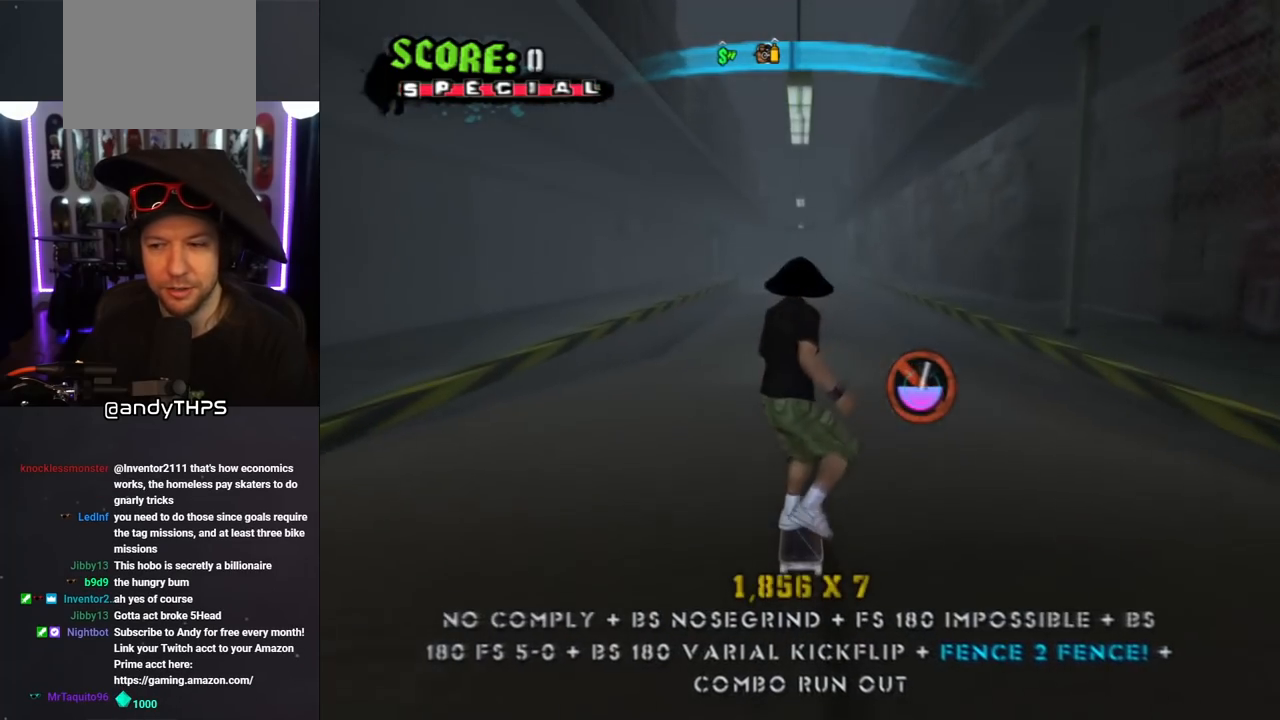
{"buttons": ["CROSS", "DPAD_UP"], "left_stick": "center", "right_stick": "center", "events": [[217, "DPAD_LEFT", "down"], [217, "DPAD_UP", "down"], [333, "DPAD_LEFT", "up"], [333, "DPAD_UP", "up"], [450, "DPAD_UP", "down"]]}
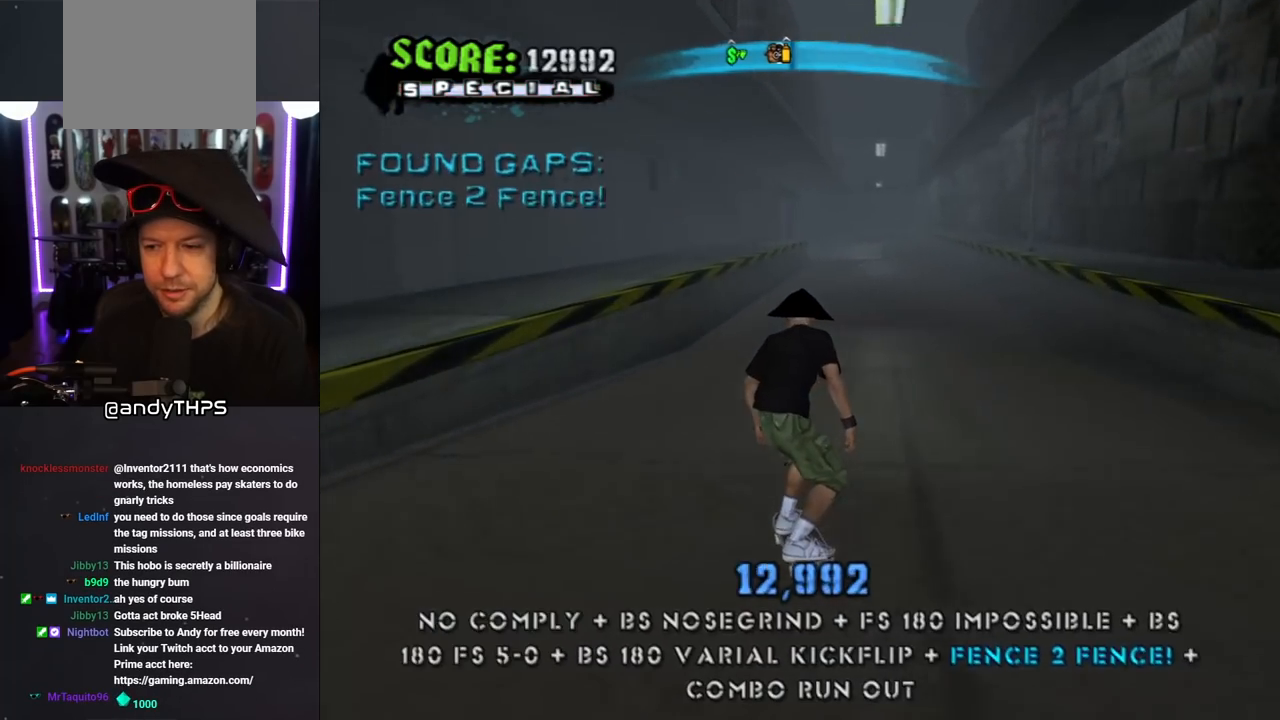
{"buttons": ["TRIANGLE", "DPAD_UP"], "left_stick": "center", "right_stick": "center", "events": [[67, "DPAD_LEFT", "down"], [167, "DPAD_LEFT", "up"], [167, "DPAD_UP", "up"], [233, "DPAD_UP", "down"], [300, "TRIANGLE", "down"], [317, "CROSS", "up"], [317, "DPAD_UP", "up"], [333, "DPAD_UP", "down"]]}
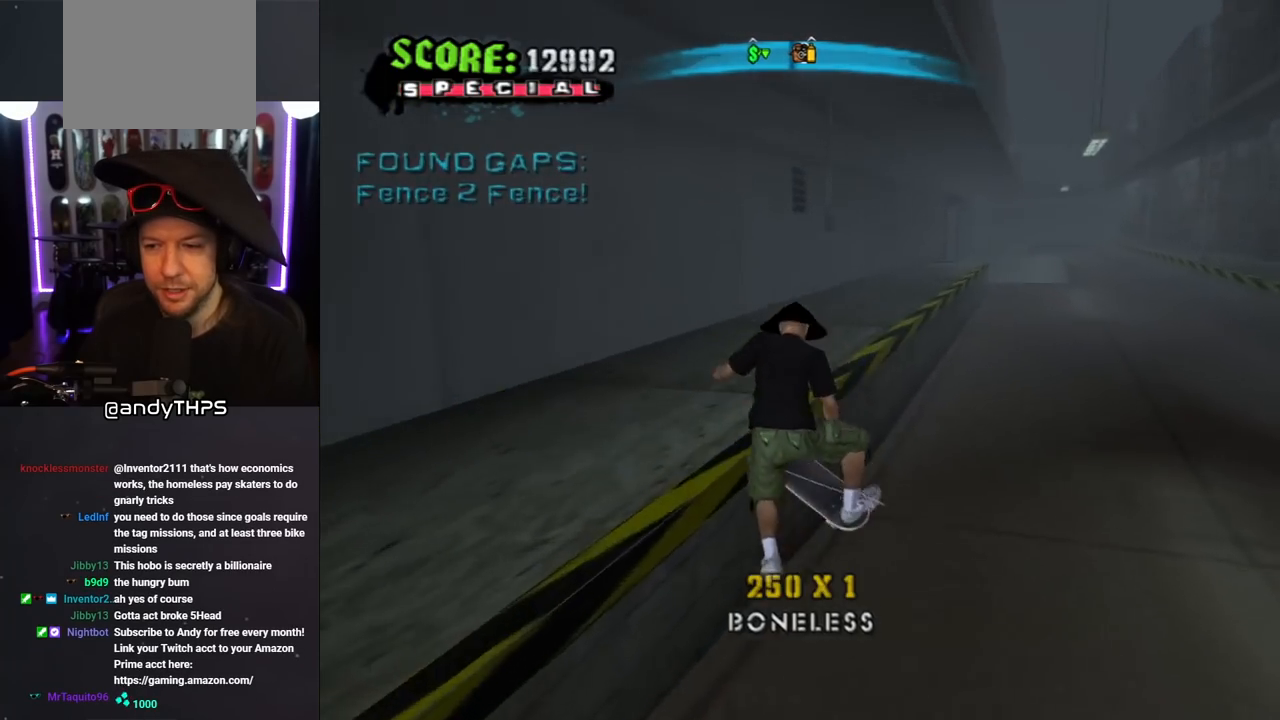
{"buttons": ["TRIANGLE"], "left_stick": "center", "right_stick": "center", "events": [[83, "DPAD_UP", "up"]]}
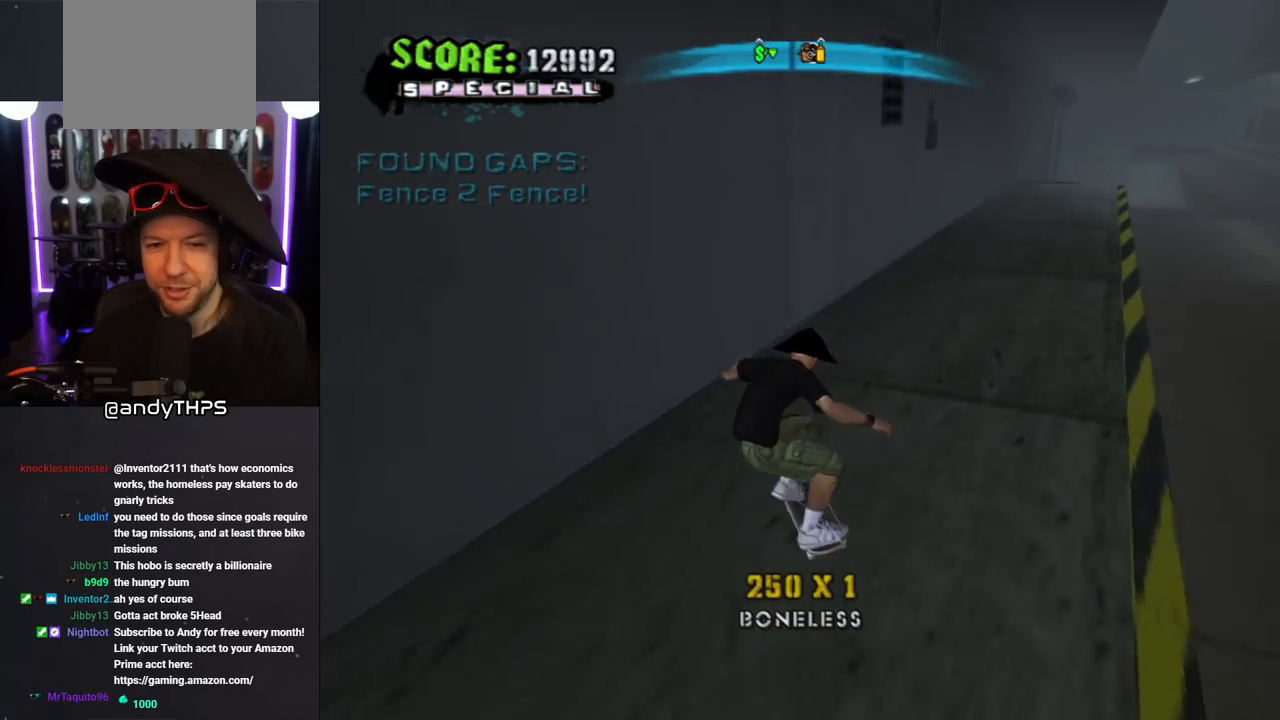
{"buttons": ["CROSS", "DPAD_UP"], "left_stick": "center", "right_stick": "center", "events": [[83, "CROSS", "down"], [83, "TRIANGLE", "up"], [100, "DPAD_RIGHT", "down"], [183, "DPAD_DOWN", "down"], [300, "DPAD_DOWN", "up"], [367, "DPAD_RIGHT", "up"], [450, "DPAD_UP", "down"]]}
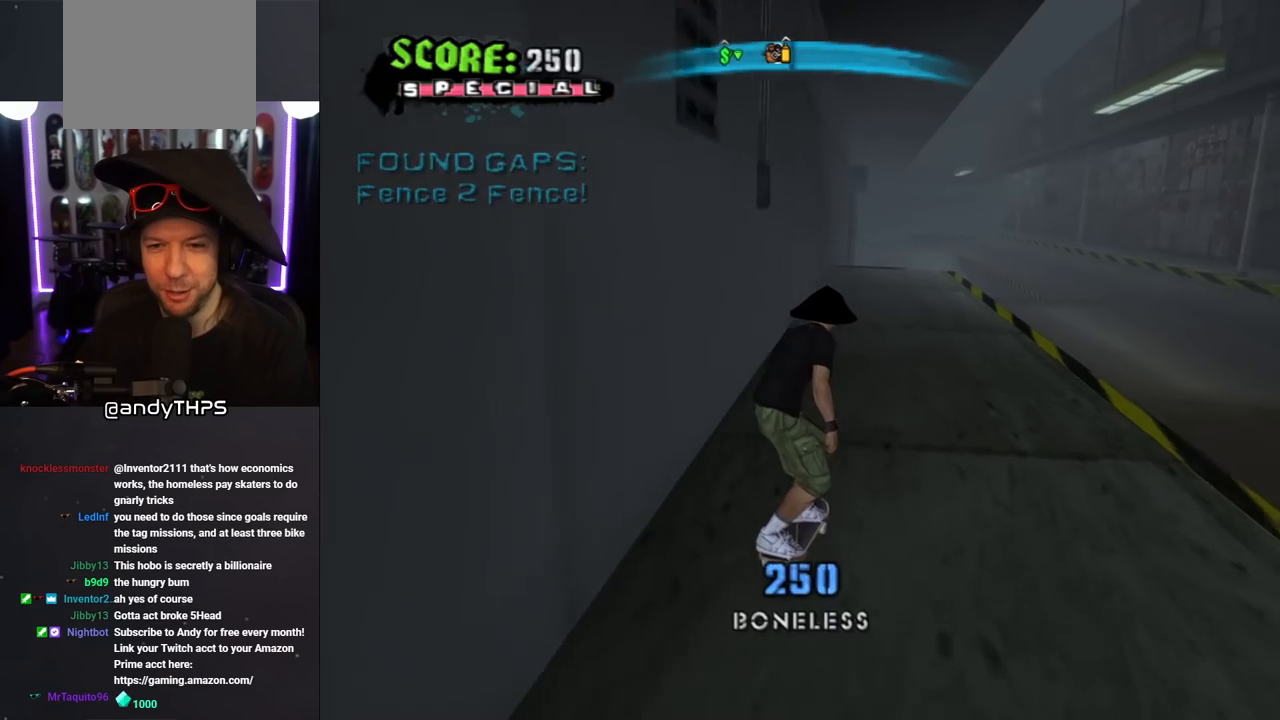
{"buttons": ["CROSS", "DPAD_UP", "DPAD_LEFT"], "left_stick": "center", "right_stick": "center", "events": [[17, "DPAD_UP", "up"], [67, "DPAD_RIGHT", "down"], [183, "DPAD_RIGHT", "up"], [400, "DPAD_LEFT", "down"], [400, "DPAD_UP", "down"]]}
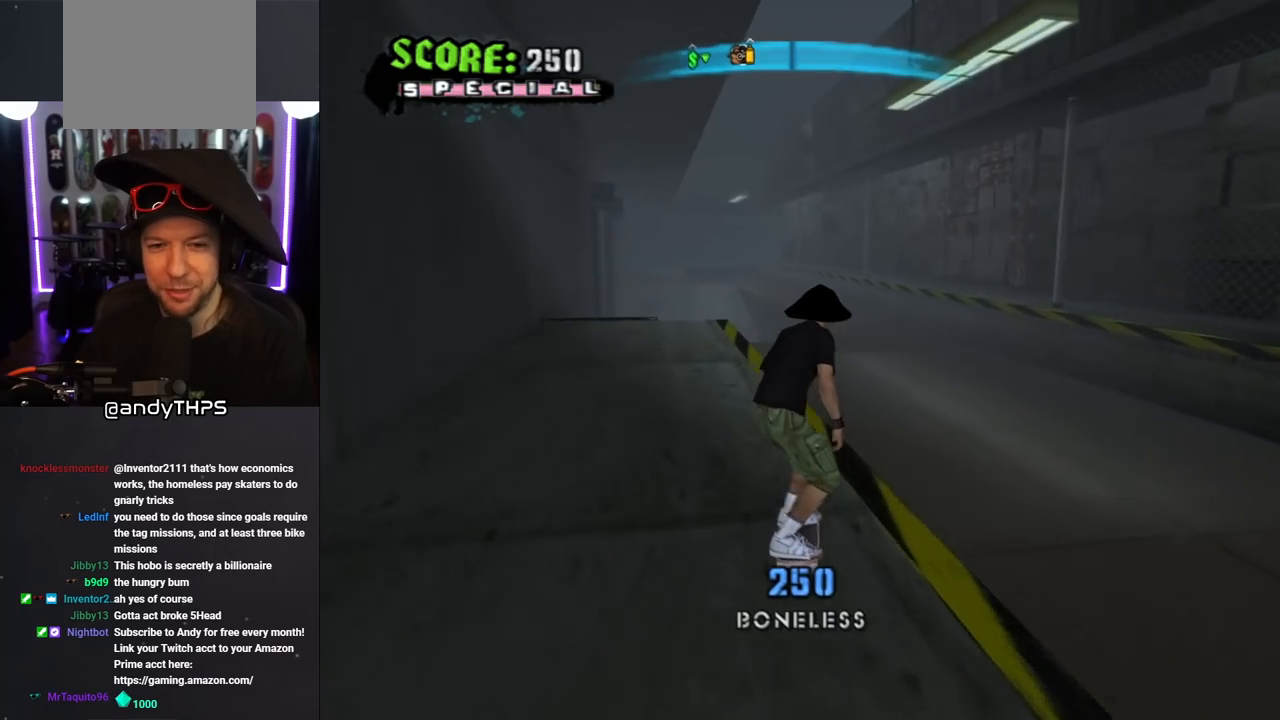
{"buttons": ["SQUARE", "L1", "DPAD_UP", "DPAD_RIGHT"], "left_stick": "center", "right_stick": "center", "events": [[17, "DPAD_LEFT", "up"], [17, "DPAD_UP", "up"], [50, "TRIANGLE", "down"], [67, "CROSS", "up"], [267, "DPAD_RIGHT", "down"], [283, "CROSS", "down"], [283, "TRIANGLE", "up"], [317, "L1", "down"], [350, "DPAD_UP", "down"], [417, "SQUARE", "down"], [450, "CROSS", "up"]]}
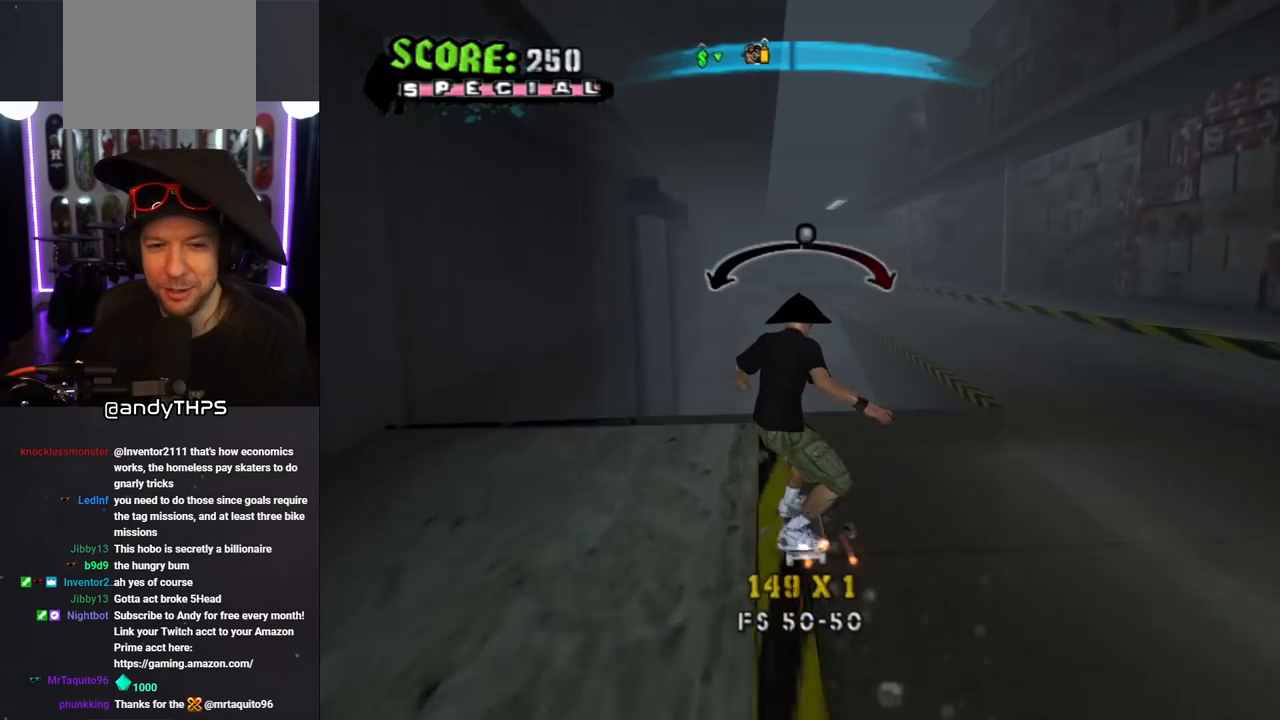
{"buttons": ["CROSS"], "left_stick": "center", "right_stick": "center", "events": [[50, "SQUARE", "up"], [117, "SQUARE", "down"], [167, "DPAD_UP", "up"], [217, "DPAD_RIGHT", "up"], [300, "SQUARE", "up"], [333, "CROSS", "down"], [400, "L1", "up"]]}
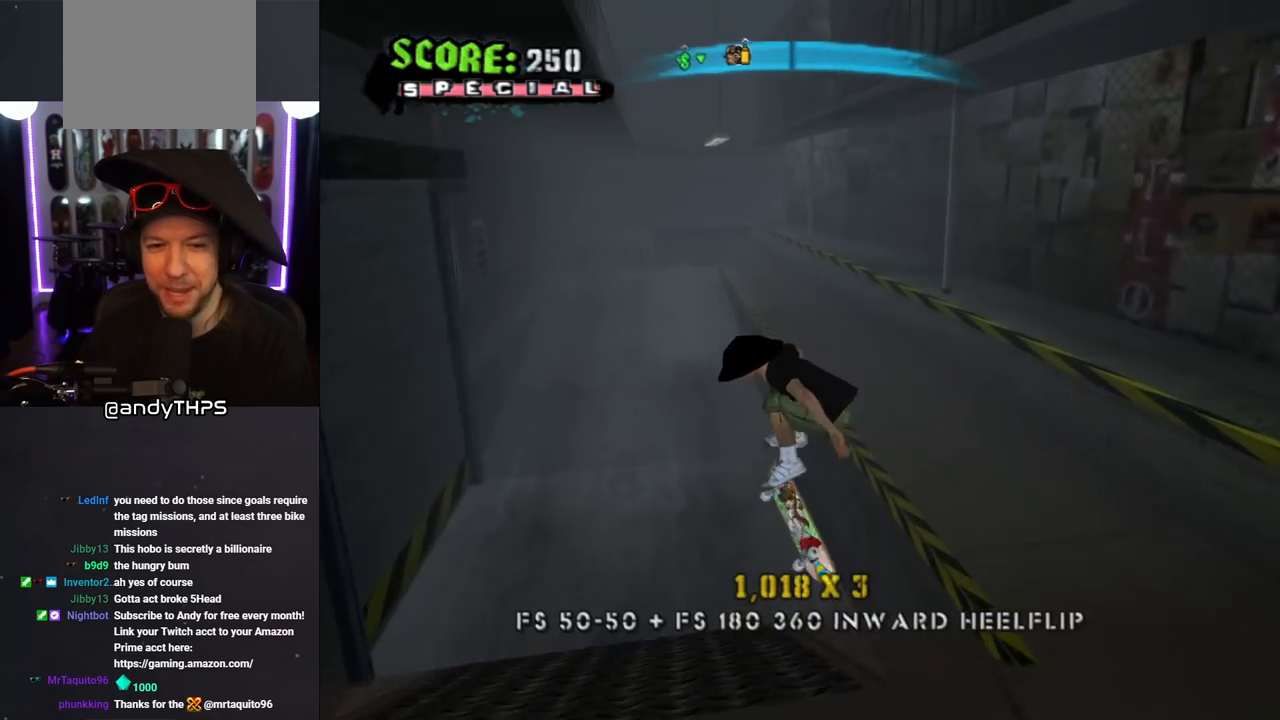
{"buttons": ["CROSS", "DPAD_UP"], "left_stick": "center", "right_stick": "center", "events": [[133, "DPAD_UP", "down"], [217, "DPAD_UP", "up"], [300, "DPAD_UP", "down"], [383, "DPAD_UP", "up"], [450, "DPAD_UP", "down"]]}
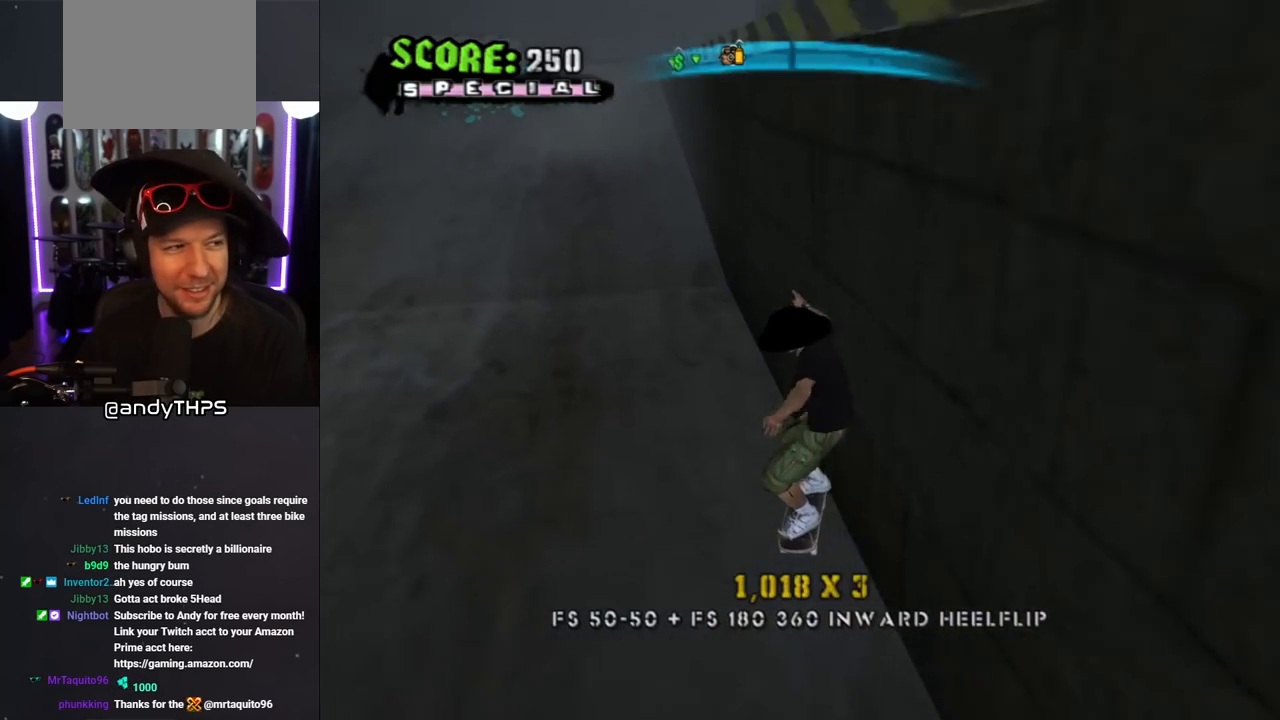
{"buttons": ["TRIANGLE", "DPAD_UP"], "left_stick": "center", "right_stick": "center", "events": [[33, "DPAD_UP", "up"], [67, "DPAD_UP", "down"], [133, "DPAD_UP", "up"], [150, "DPAD_RIGHT", "down"], [267, "DPAD_RIGHT", "up"], [267, "DPAD_UP", "down"], [283, "CROSS", "up"], [283, "TRIANGLE", "down"], [367, "DPAD_UP", "up"], [400, "DPAD_UP", "down"], [417, "CROSS", "down"], [433, "TRIANGLE", "up"], [500, "CROSS", "up"], [500, "TRIANGLE", "down"]]}
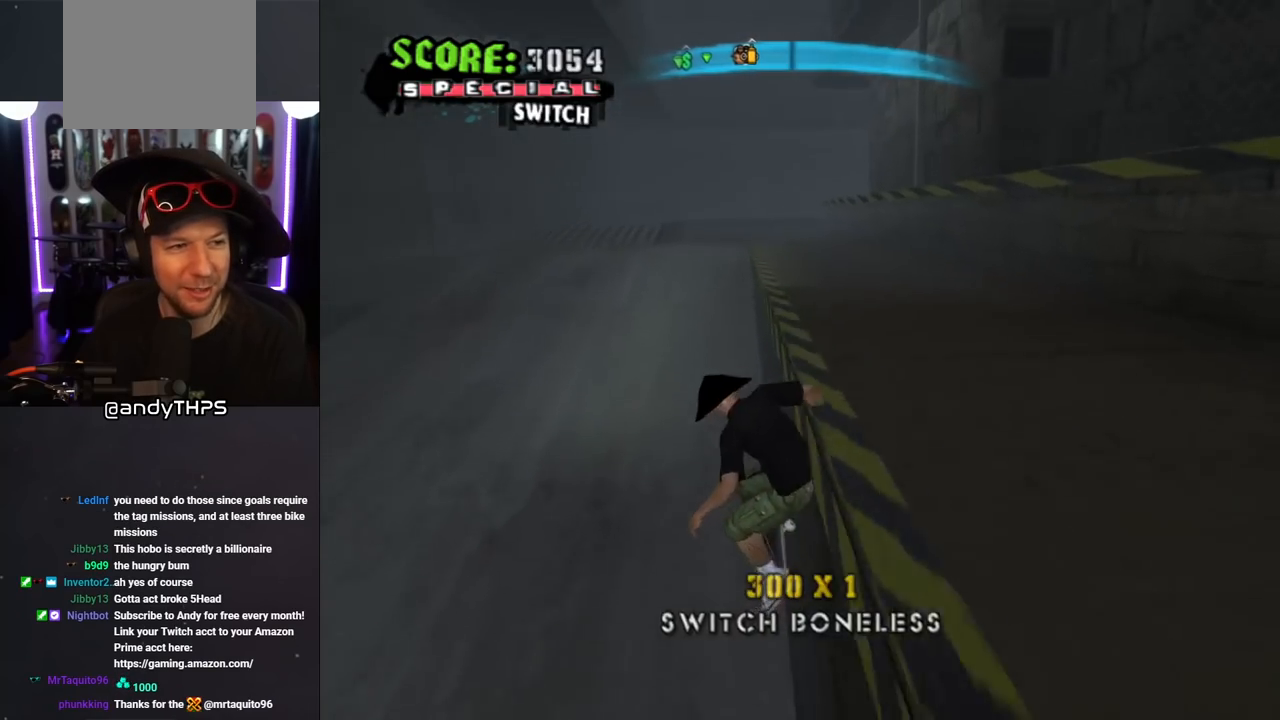
{"buttons": ["SQUARE", "L1", "DPAD_RIGHT"], "left_stick": "center", "right_stick": "center", "events": [[200, "DPAD_UP", "up"], [267, "CROSS", "down"], [300, "TRIANGLE", "up"], [350, "DPAD_RIGHT", "down"], [417, "L1", "down"], [450, "CROSS", "up"], [450, "SQUARE", "down"]]}
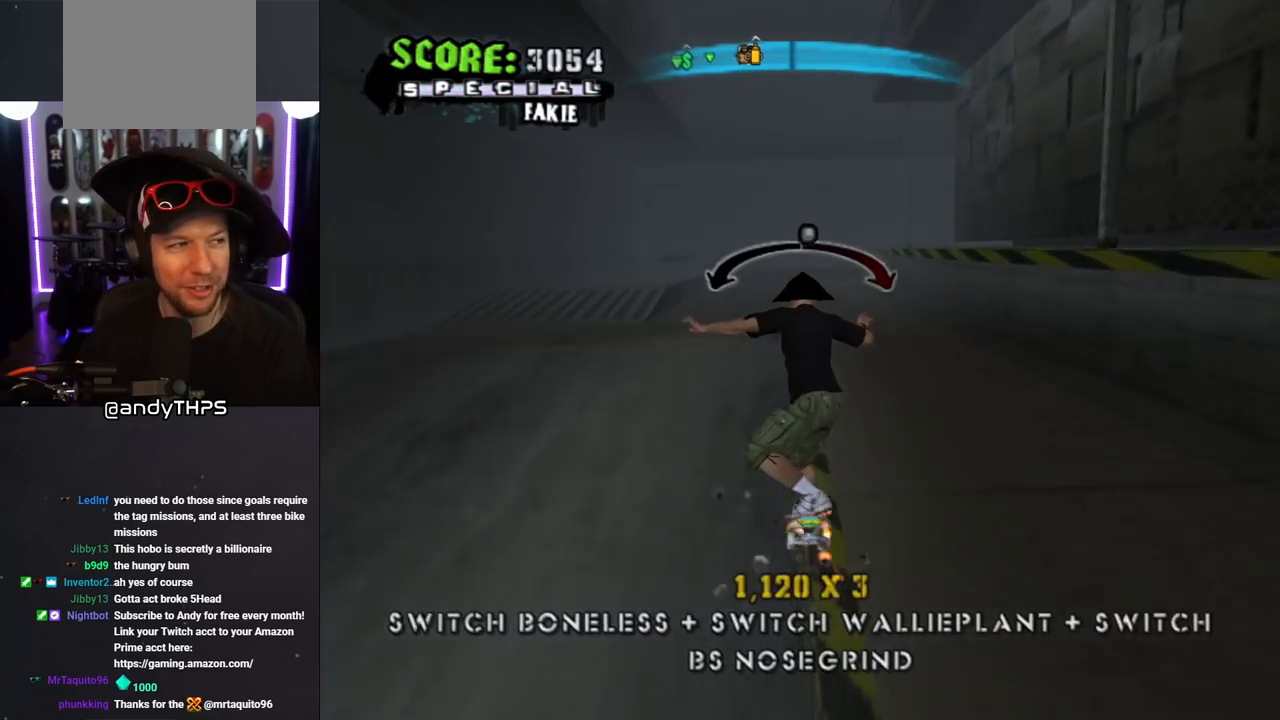
{"buttons": ["CROSS"], "left_stick": "center", "right_stick": "center", "events": [[100, "SQUARE", "up"], [233, "DPAD_RIGHT", "up"], [400, "CROSS", "down"], [417, "L1", "up"]]}
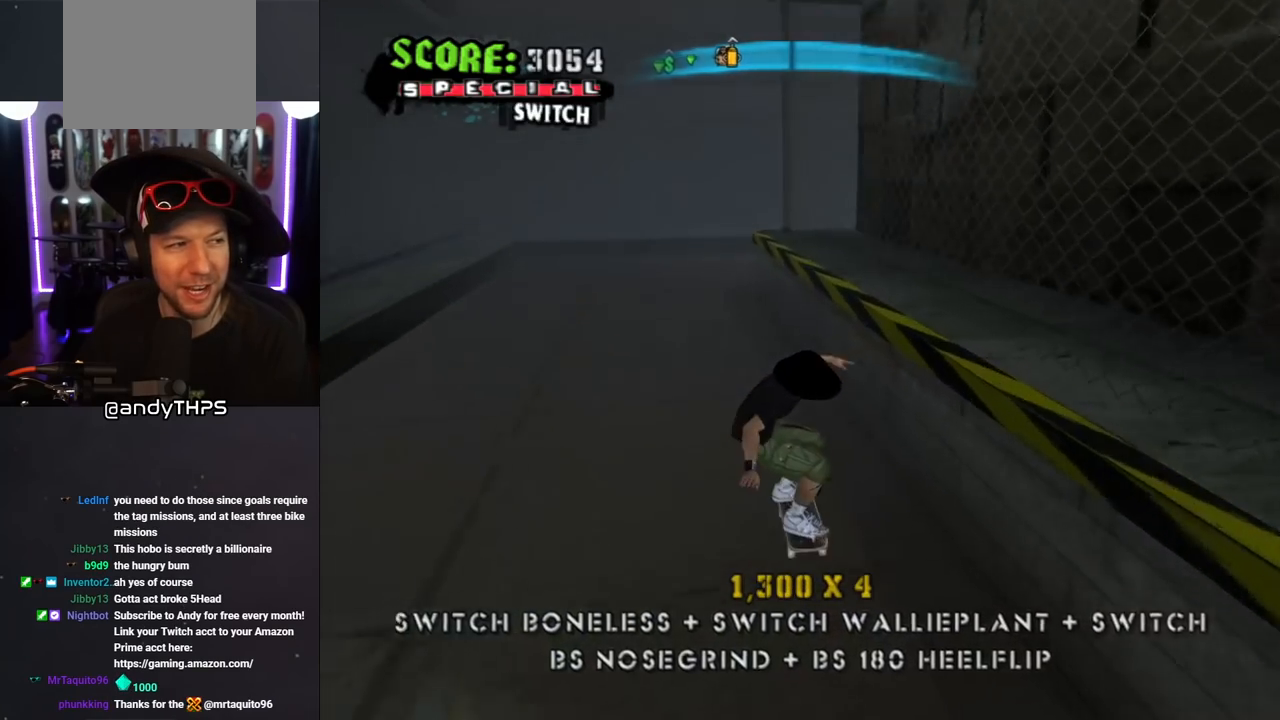
{"buttons": ["CROSS", "DPAD_RIGHT"], "left_stick": "center", "right_stick": "center", "events": [[200, "DPAD_LEFT", "down"], [317, "DPAD_LEFT", "up"], [467, "DPAD_RIGHT", "down"]]}
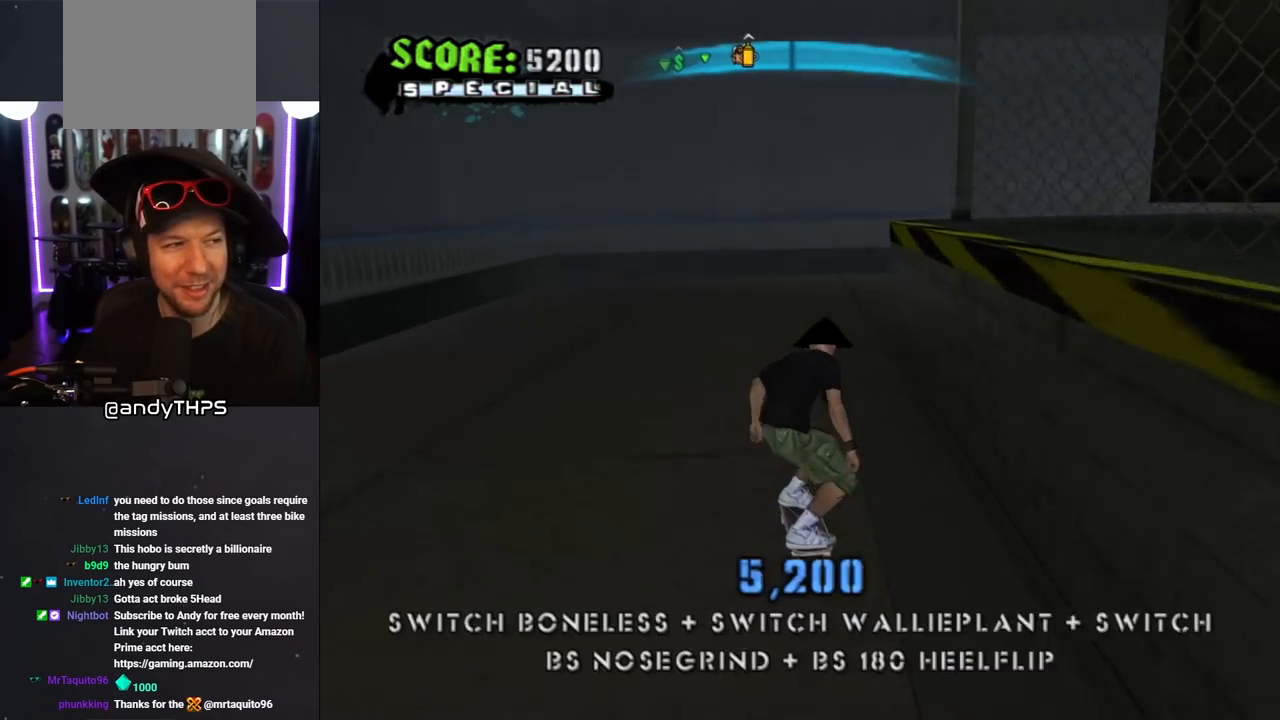
{"buttons": ["CROSS", "DPAD_DOWN", "DPAD_RIGHT"], "left_stick": "center", "right_stick": "center", "events": [[150, "DPAD_RIGHT", "up"], [433, "DPAD_RIGHT", "down"], [467, "DPAD_DOWN", "down"]]}
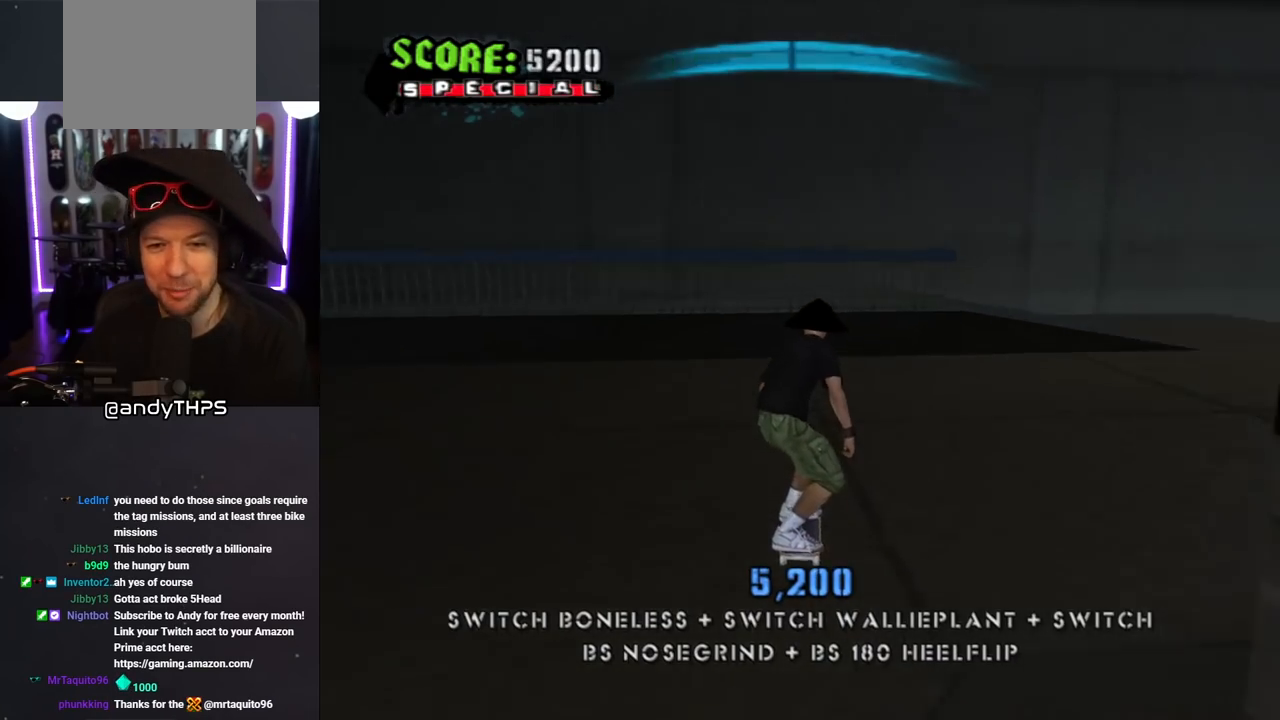
{"buttons": ["CROSS"], "left_stick": "center", "right_stick": "center", "events": [[250, "DPAD_DOWN", "up"], [300, "DPAD_RIGHT", "up"]]}
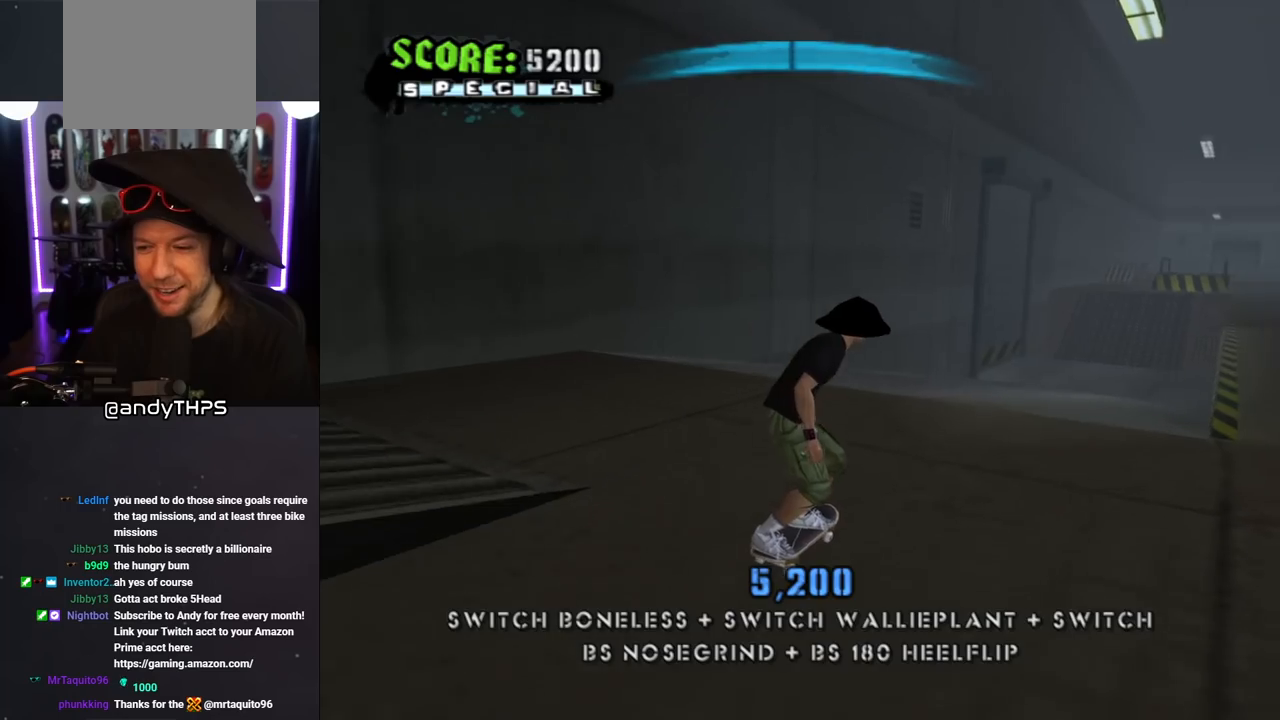
{"buttons": ["CROSS"], "left_stick": "center", "right_stick": "center", "events": [[33, "DPAD_UP", "down"], [100, "CROSS", "up"], [100, "DPAD_UP", "up"], [167, "DPAD_UP", "down"], [217, "CROSS", "down"], [400, "DPAD_UP", "up"]]}
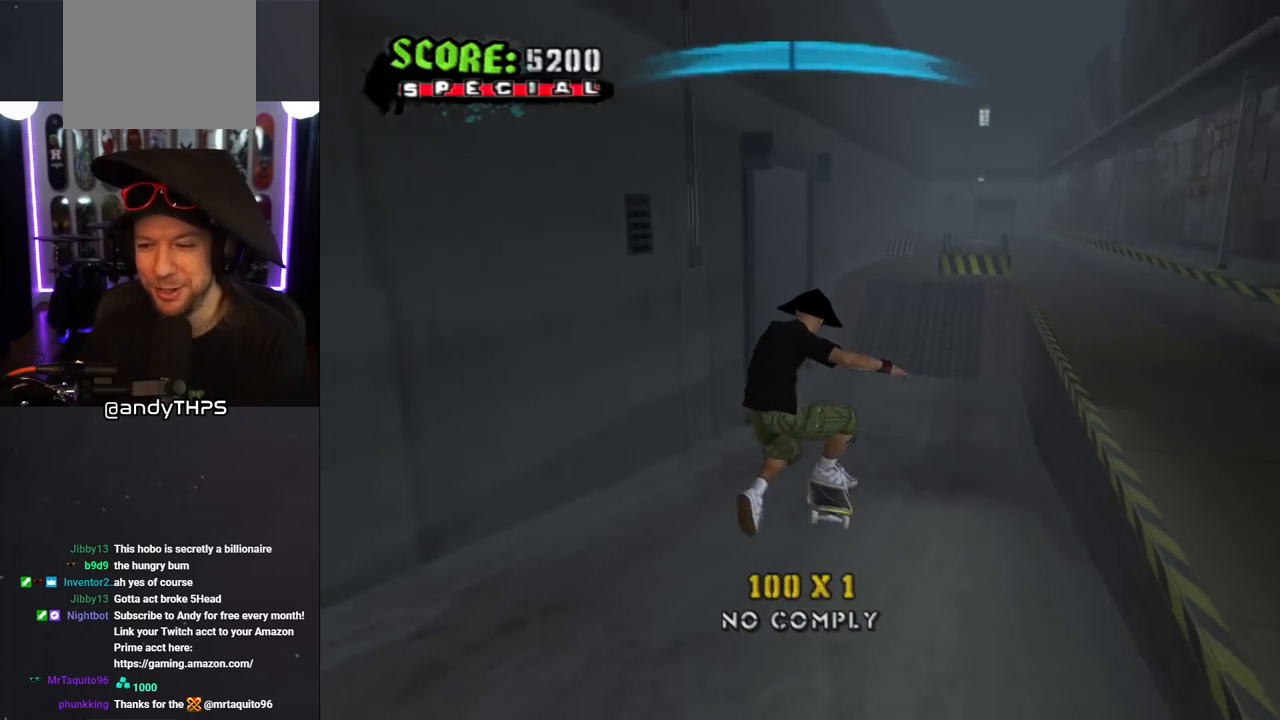
{"buttons": ["CROSS"], "left_stick": "center", "right_stick": "center", "events": [[383, "DPAD_RIGHT", "down"], [483, "DPAD_RIGHT", "up"]]}
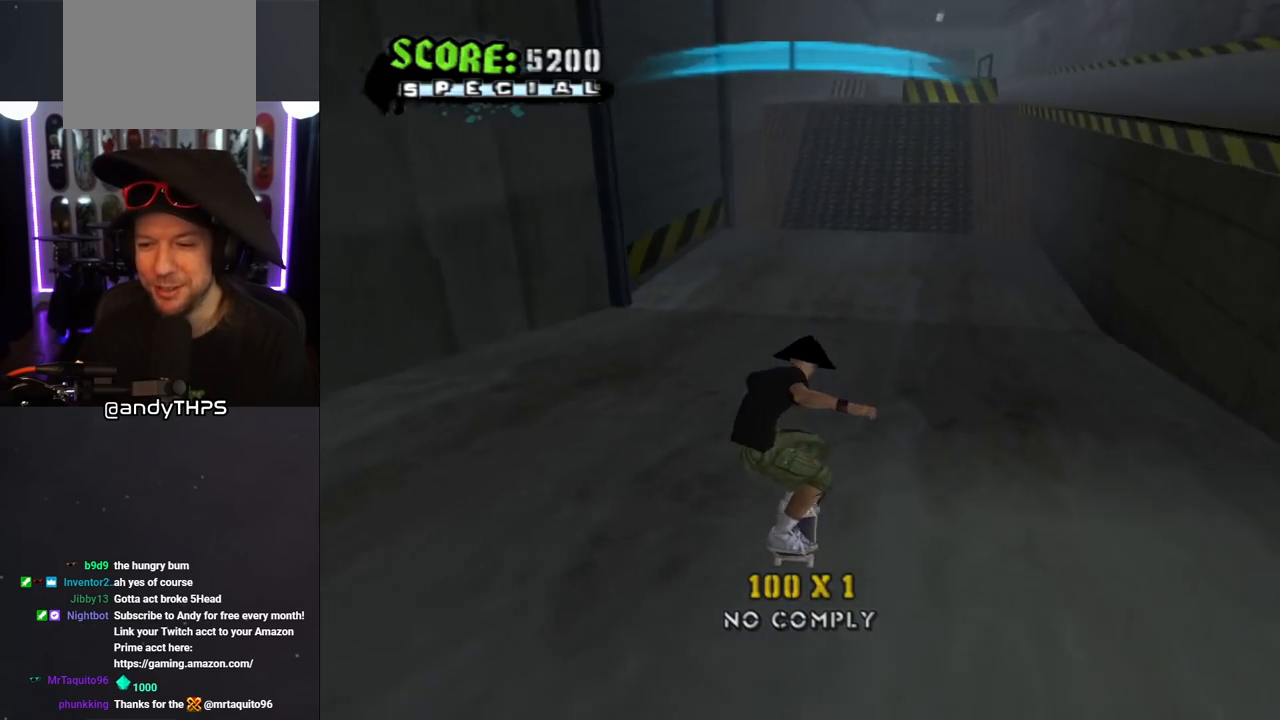
{"buttons": ["CROSS", "DPAD_RIGHT"], "left_stick": "center", "right_stick": "center", "events": [[467, "DPAD_RIGHT", "down"]]}
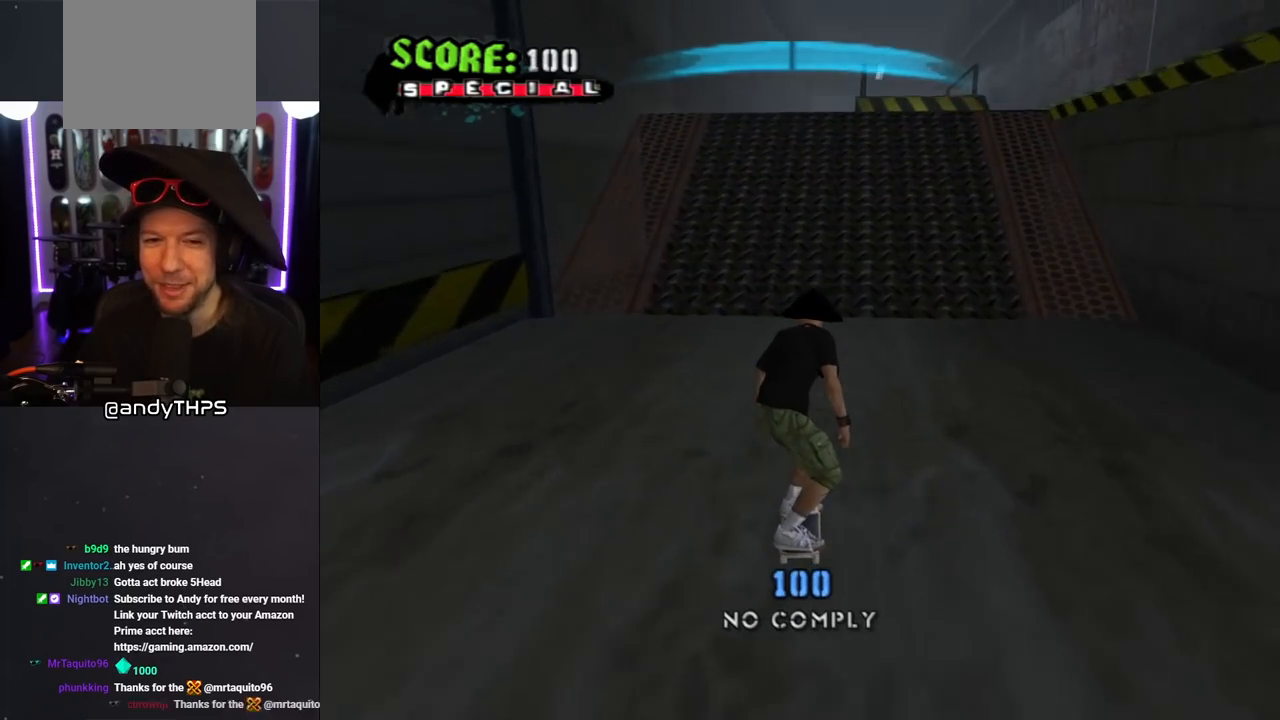
{"buttons": ["SQUARE", "R1", "DPAD_UP"], "left_stick": "center", "right_stick": "center", "events": [[67, "DPAD_RIGHT", "up"], [300, "DPAD_UP", "down"], [350, "DPAD_UP", "up"], [417, "DPAD_UP", "down"], [467, "CROSS", "up"], [467, "R1", "down"], [467, "SQUARE", "down"]]}